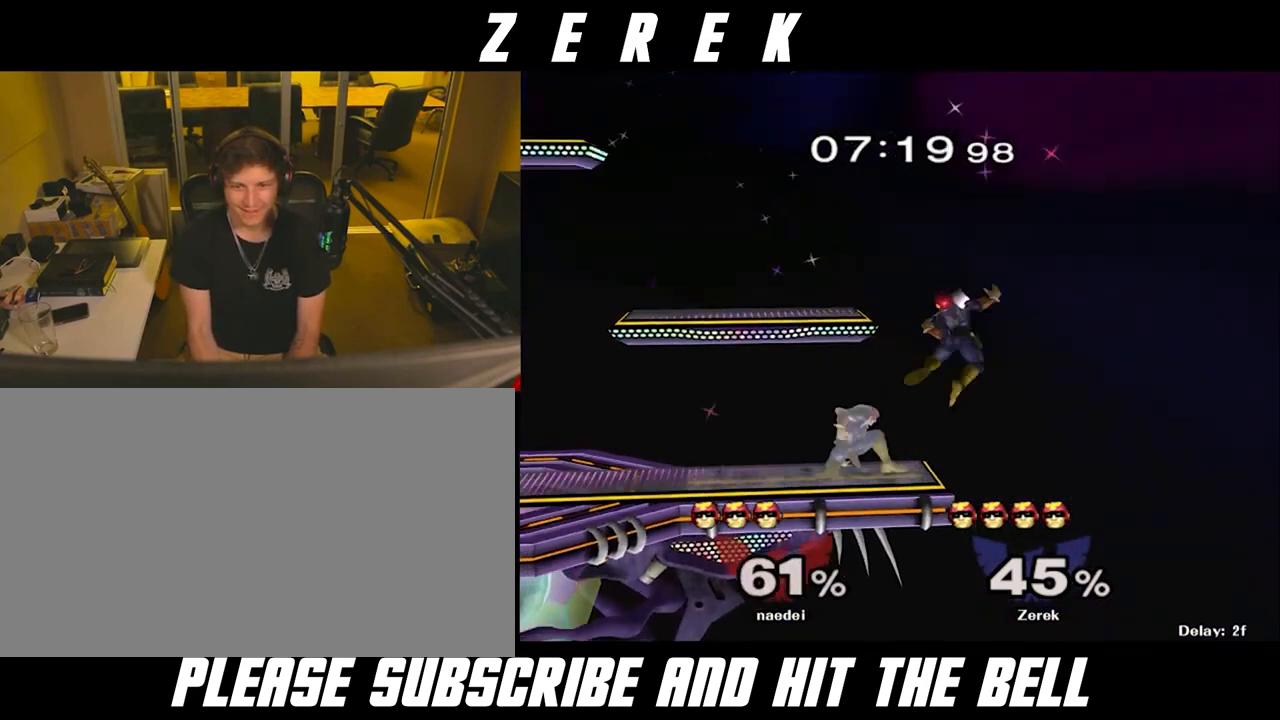
Gameplay with a controller (Nintendo layout); each line is a JSON object with the inputs held at the frame after it. "events" lists button and stick changes between this image and that frame as [ms after this image, input, new state], when the widget could be followed in between. Not read: L3 R3.
{"buttons": [], "left_stick": "center", "right_stick": "center", "events": [[167, "A", "down"], [208, "A", "up"], [292, "A", "down"], [333, "A", "up"]]}
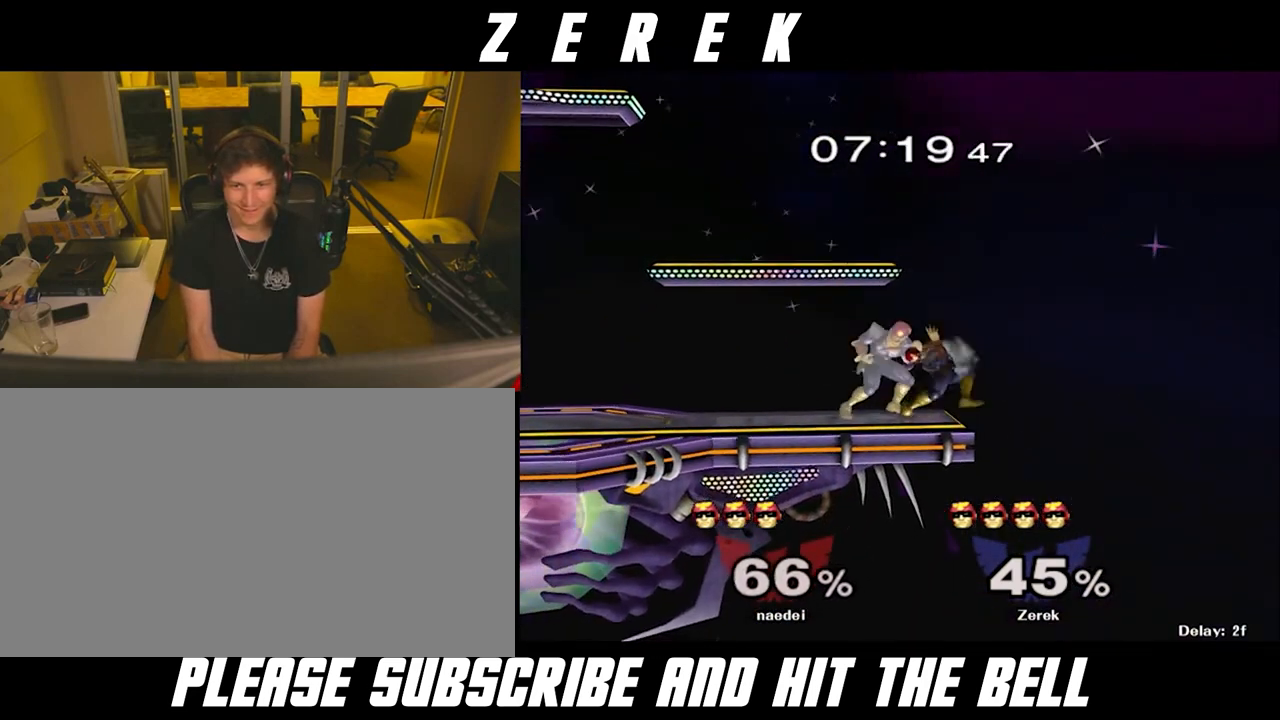
{"buttons": [], "left_stick": "center", "right_stick": "center", "events": [[208, "A", "down"], [292, "A", "up"]]}
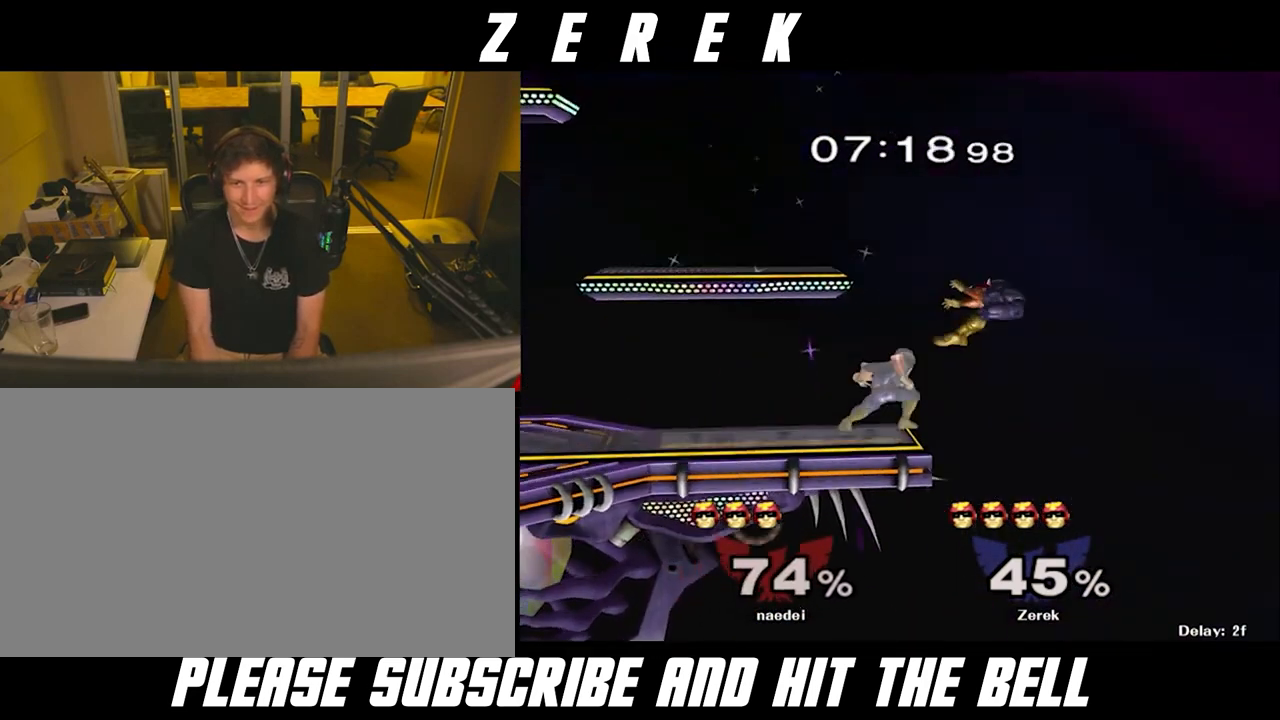
{"buttons": [], "left_stick": "right", "right_stick": "center", "events": [[250, "left_stick", "left"], [375, "left_stick", "center"], [417, "Y", "down"], [458, "Y", "up"], [458, "left_stick", "right"]]}
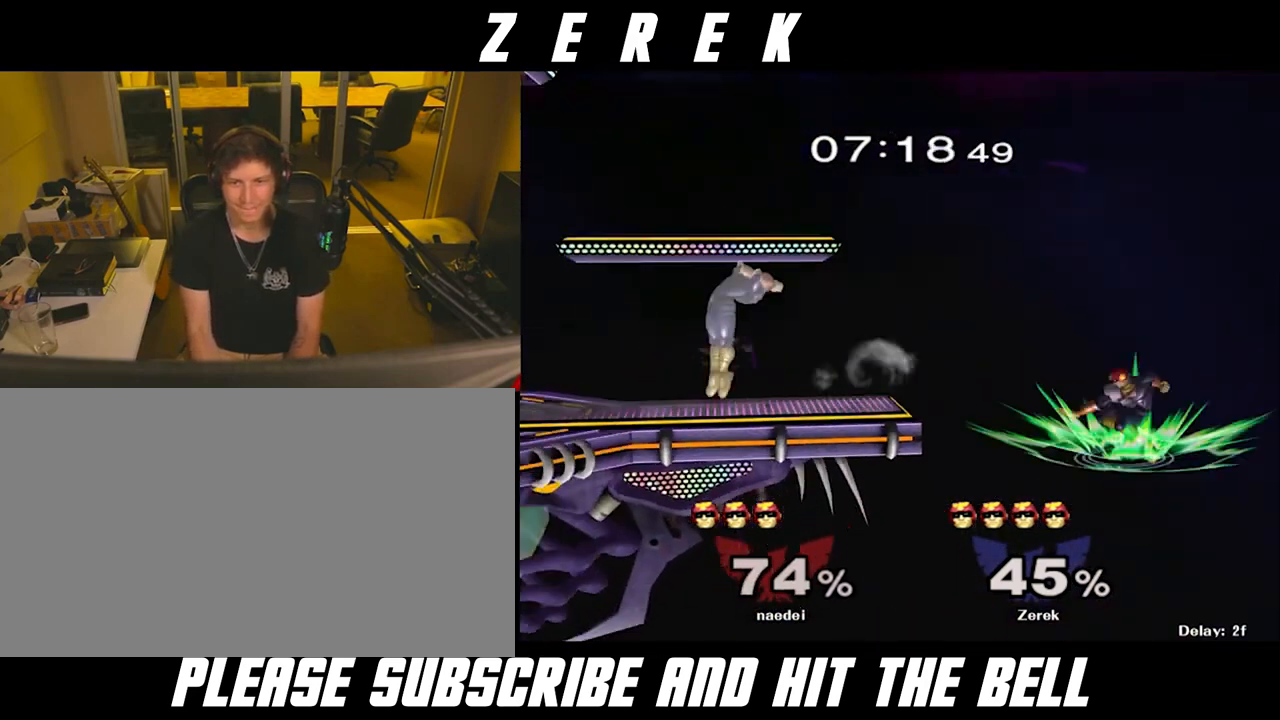
{"buttons": [], "left_stick": "down-left", "right_stick": "center", "events": [[333, "left_stick", "center"], [458, "left_stick", "down-left"]]}
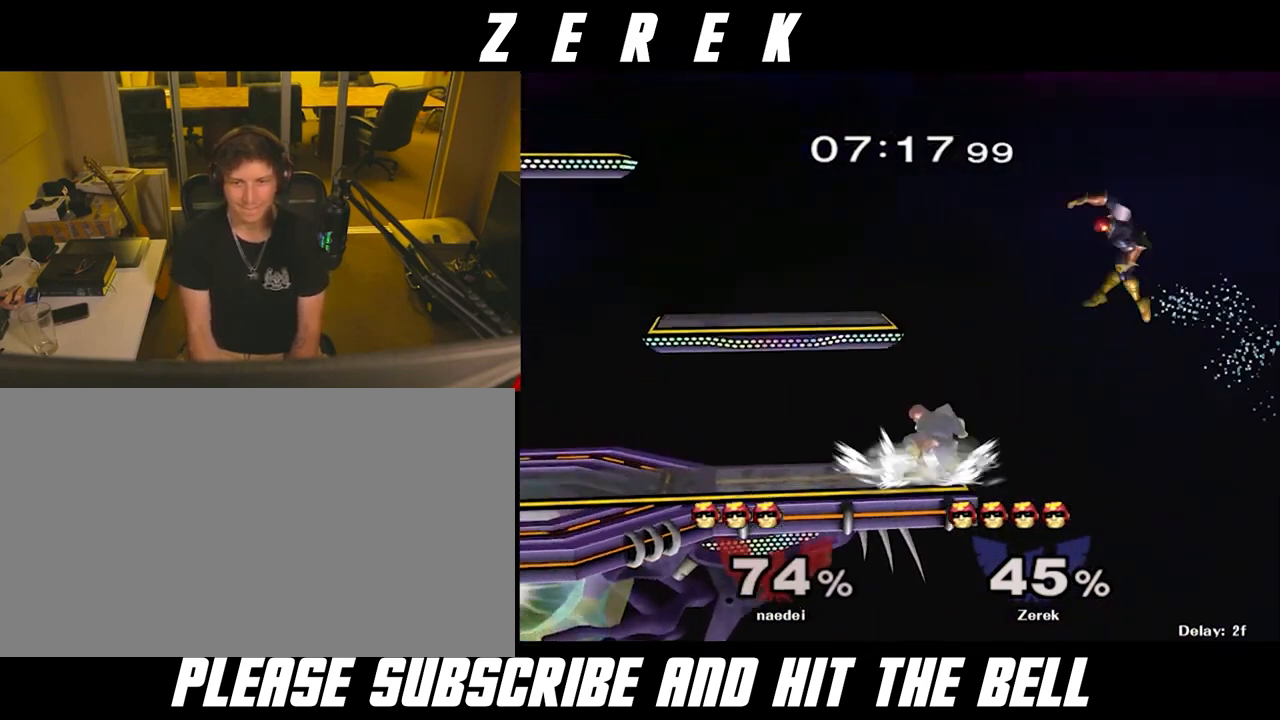
{"buttons": [], "left_stick": "left", "right_stick": "center", "events": [[83, "left_stick", "center"], [125, "Y", "down"], [167, "Y", "up"], [167, "left_stick", "right"], [375, "left_stick", "left"]]}
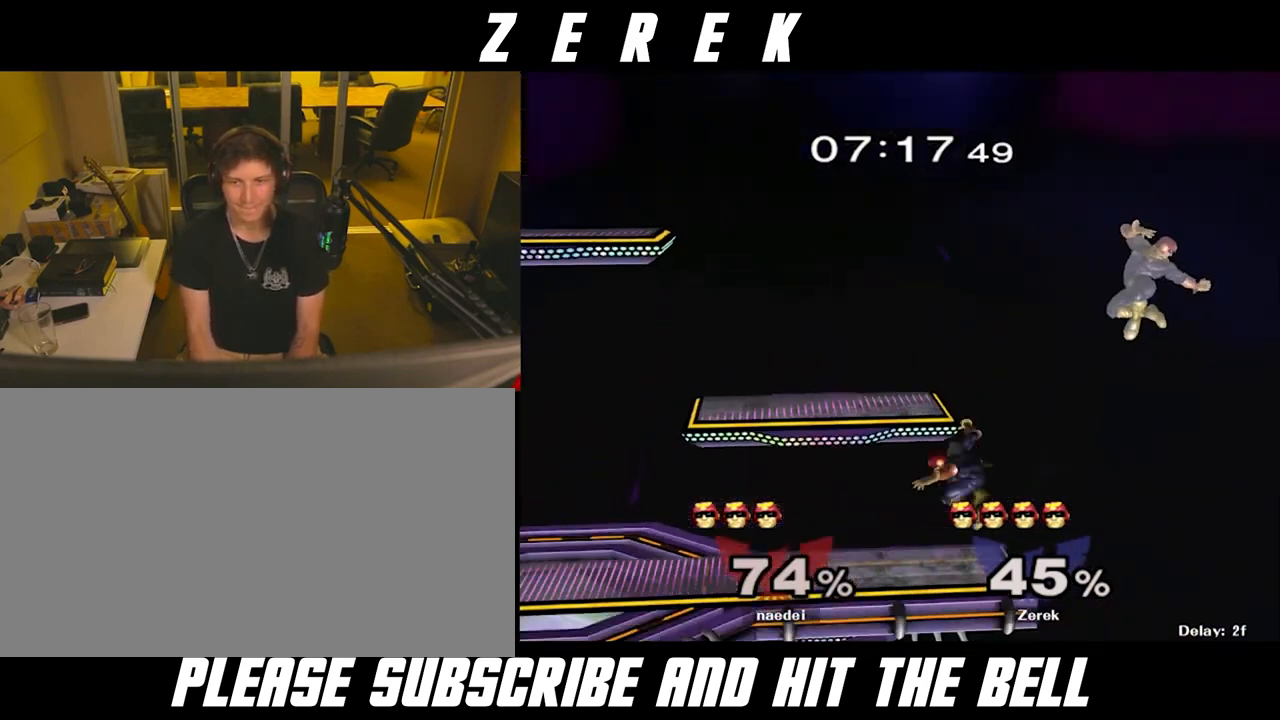
{"buttons": [], "left_stick": "center", "right_stick": "center", "events": [[208, "left_stick", "down-right"], [333, "left_stick", "left"], [375, "Y", "down"], [458, "Y", "up"], [500, "left_stick", "center"]]}
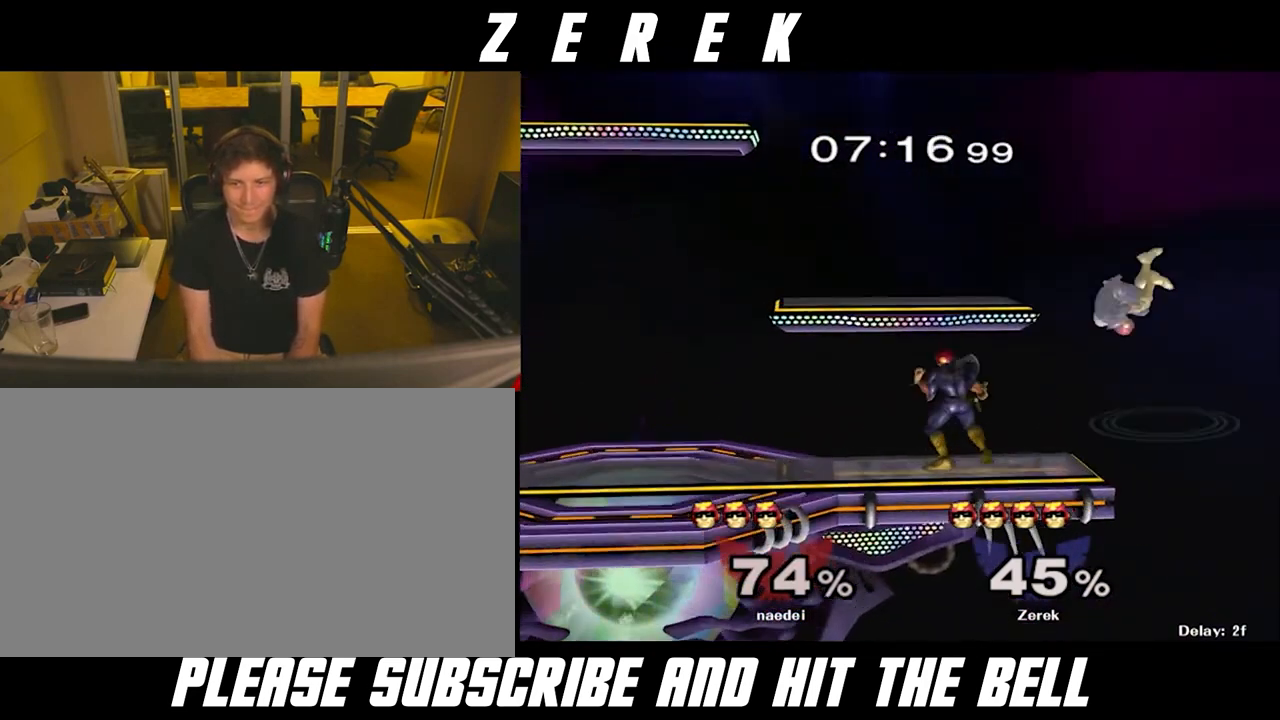
{"buttons": ["R1"], "left_stick": "center", "right_stick": "center", "events": [[83, "right_stick", "down"], [208, "right_stick", "center"], [250, "left_stick", "down"], [375, "R1", "down"], [375, "left_stick", "center"]]}
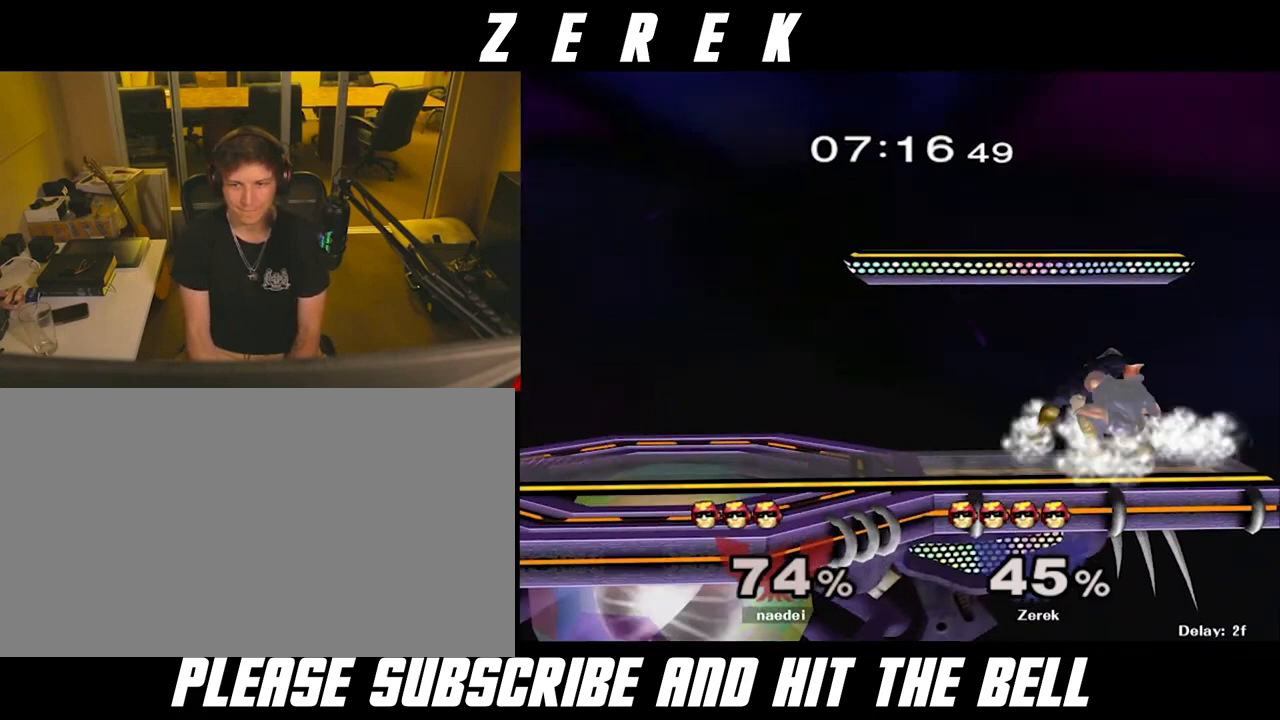
{"buttons": [], "left_stick": "center", "right_stick": "center", "events": [[250, "A", "down"], [333, "A", "up"], [375, "A", "down"], [458, "A", "up"], [500, "R1", "up"]]}
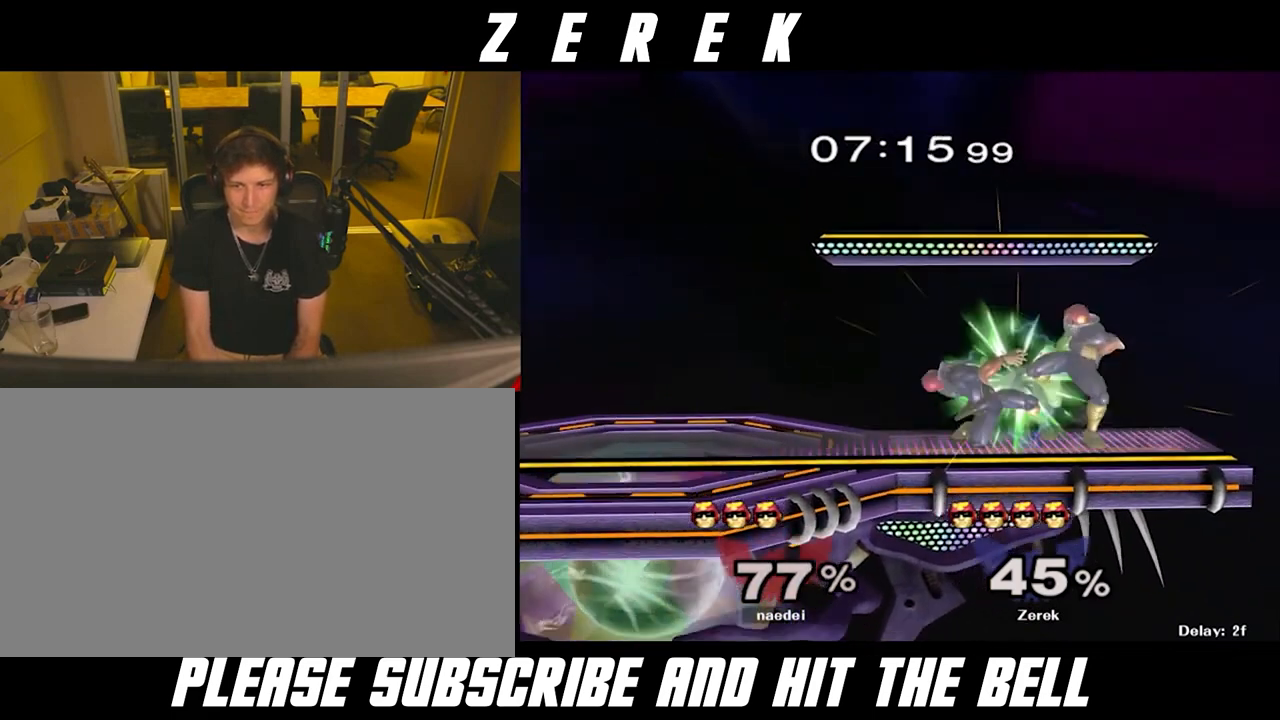
{"buttons": [], "left_stick": "center", "right_stick": "center", "events": [[375, "A", "down"], [500, "A", "up"]]}
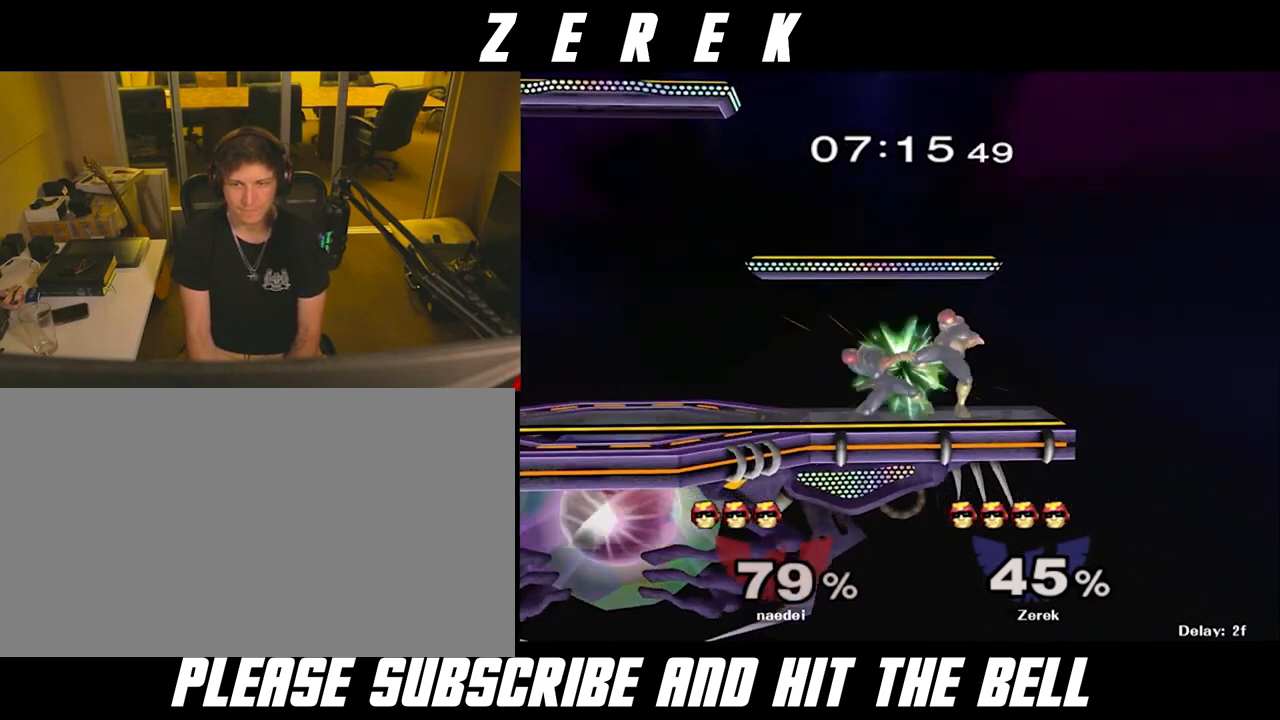
{"buttons": [], "left_stick": "center", "right_stick": "center", "events": [[83, "A", "down"], [167, "A", "up"], [250, "A", "down"], [333, "A", "up"], [417, "A", "down"], [500, "A", "up"]]}
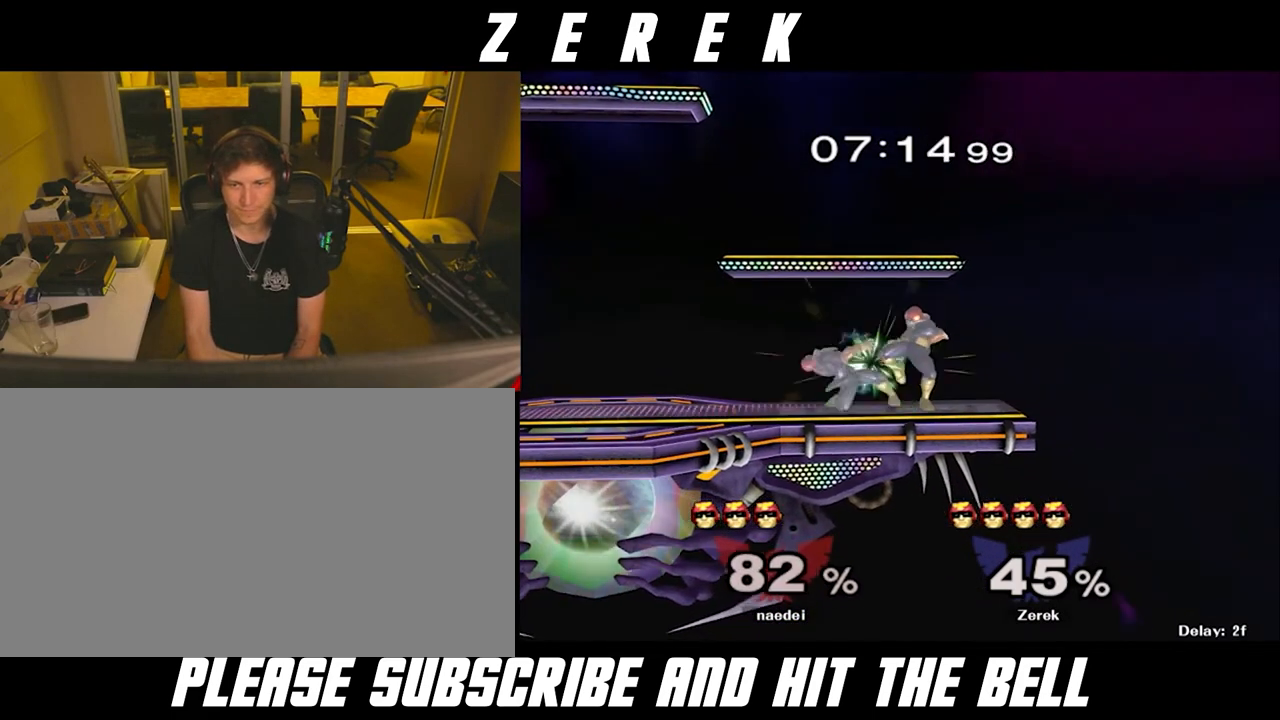
{"buttons": [], "left_stick": "center", "right_stick": "center", "events": [[42, "A", "down"], [167, "A", "up"]]}
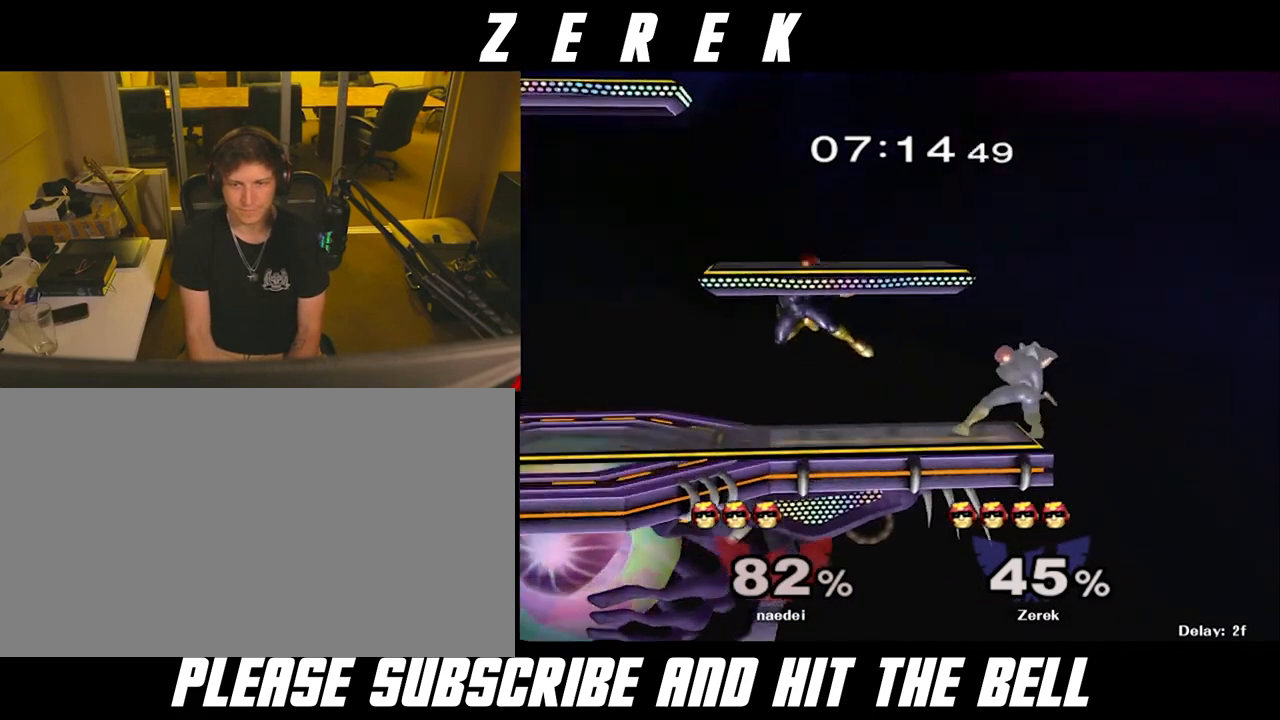
{"buttons": [], "left_stick": "left", "right_stick": "center", "events": [[417, "left_stick", "left"]]}
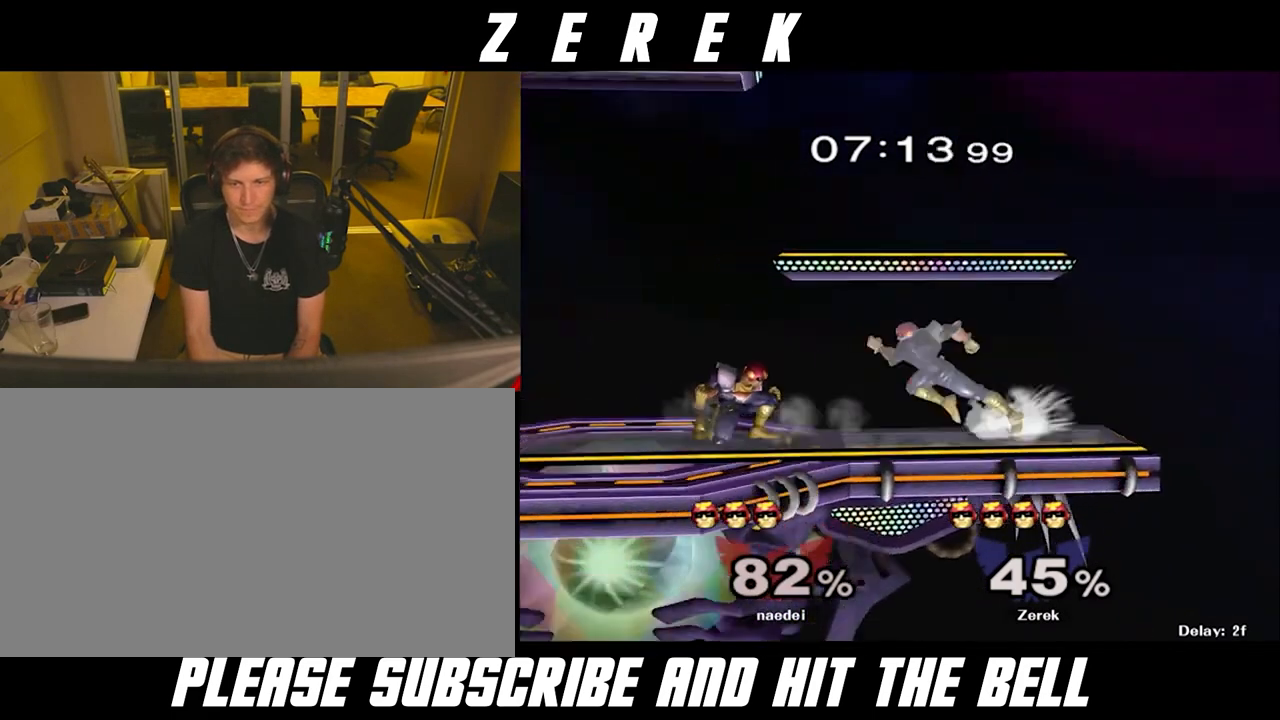
{"buttons": ["A"], "left_stick": "center", "right_stick": "center", "events": [[167, "left_stick", "down-left"], [208, "R1", "down"], [333, "R1", "up"], [333, "left_stick", "center"], [417, "left_stick", "left"], [500, "A", "down"], [500, "left_stick", "center"]]}
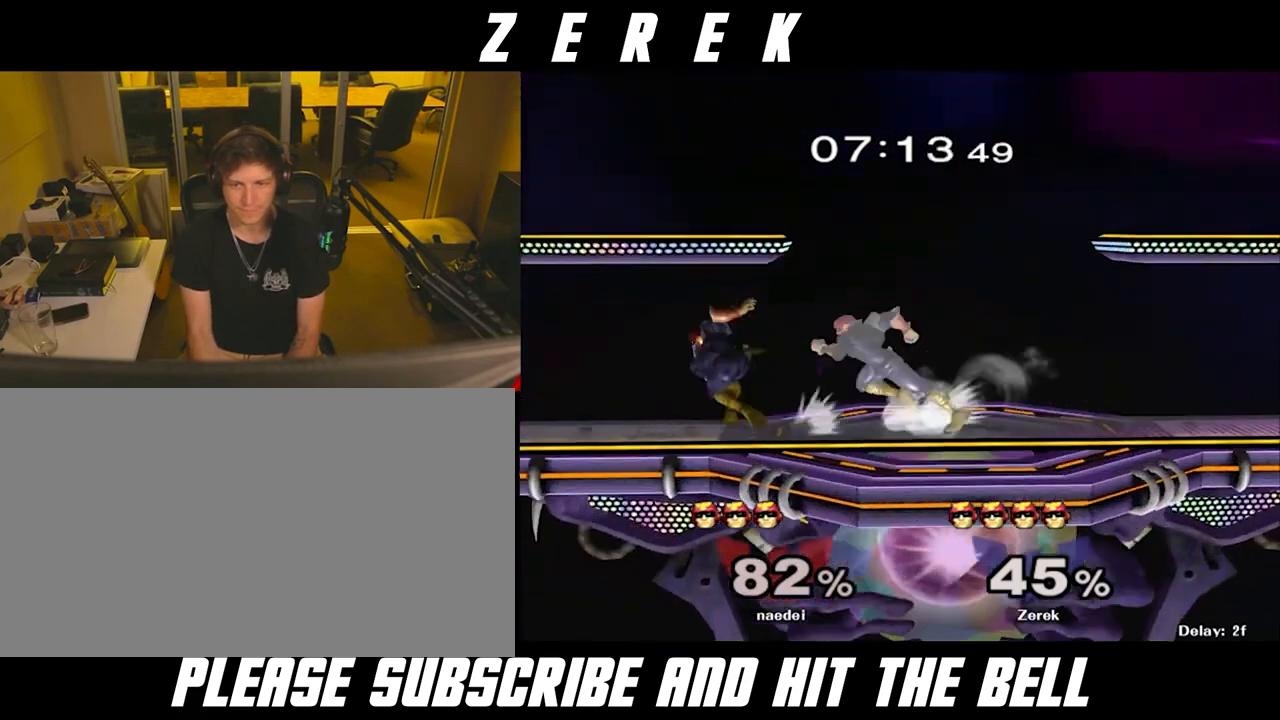
{"buttons": [], "left_stick": "center", "right_stick": "center", "events": [[42, "A", "up"], [375, "A", "down"], [500, "A", "up"]]}
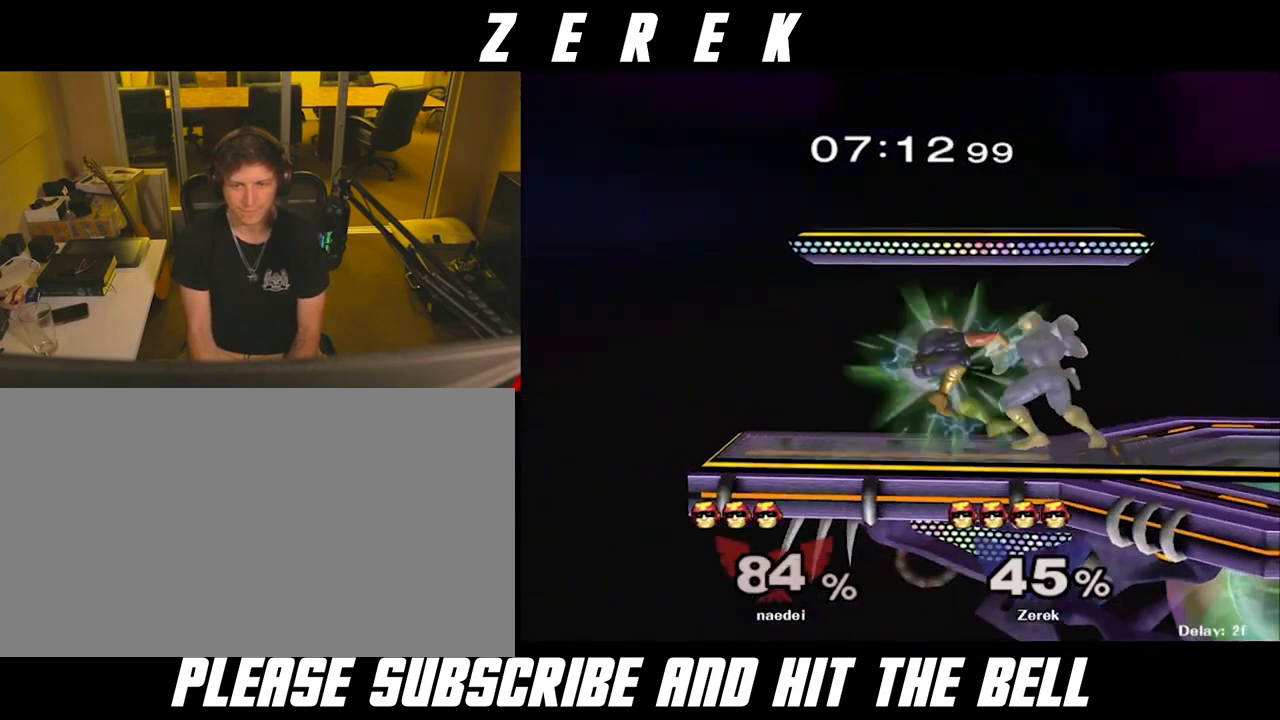
{"buttons": ["A"], "left_stick": "center", "right_stick": "center", "events": [[83, "A", "down"], [167, "A", "up"], [500, "A", "down"]]}
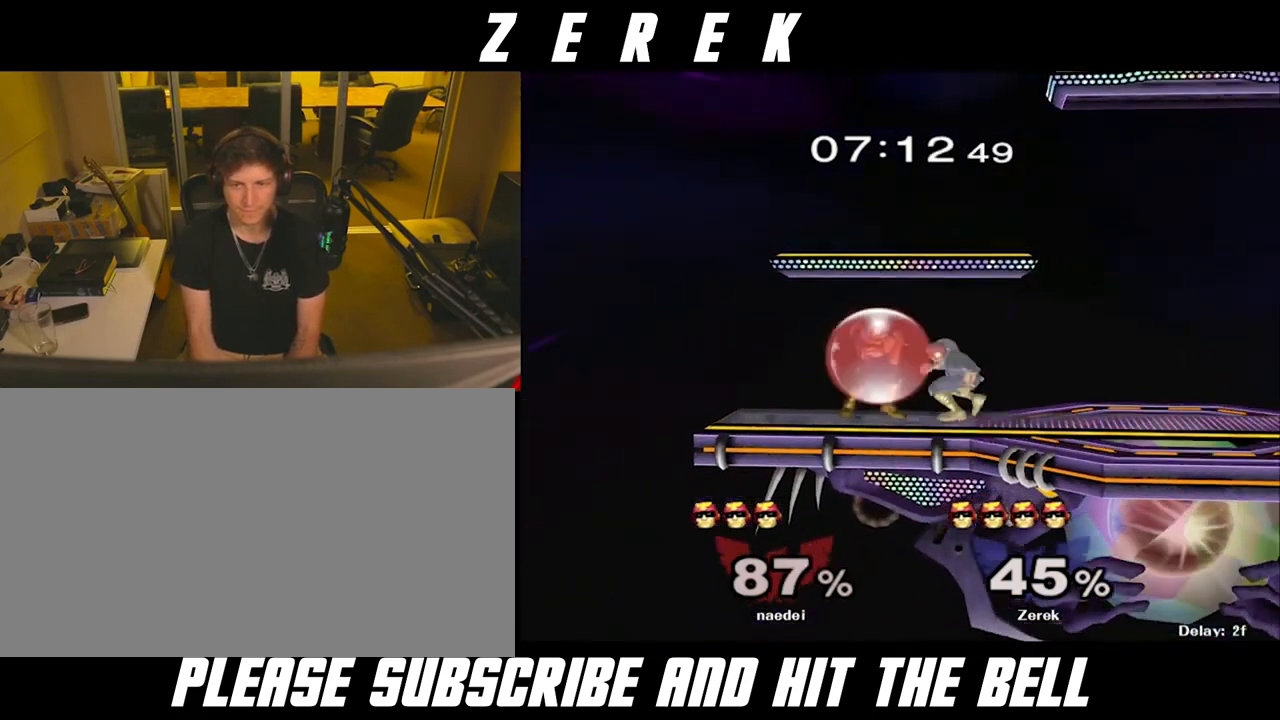
{"buttons": [], "left_stick": "center", "right_stick": "center", "events": [[42, "A", "up"], [458, "Y", "down"], [500, "Y", "up"]]}
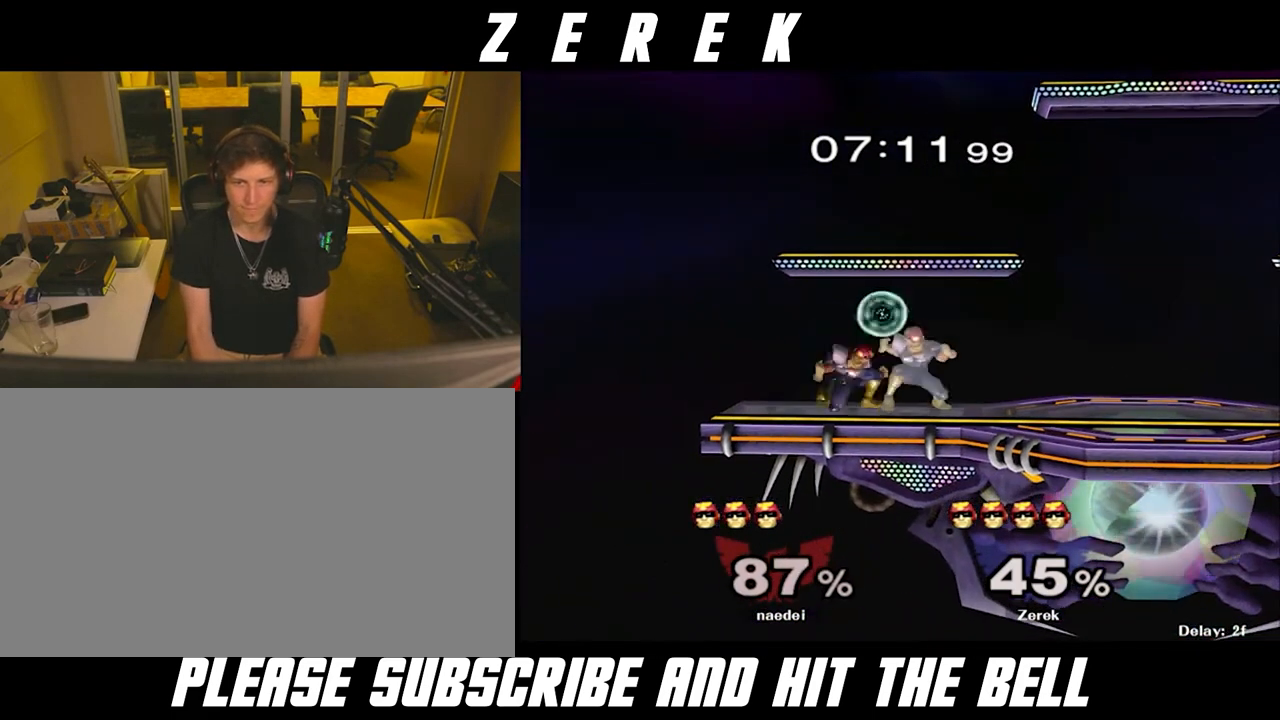
{"buttons": [], "left_stick": "down-left", "right_stick": "center", "events": [[83, "A", "down"], [125, "A", "up"], [208, "A", "down"], [292, "A", "up"], [333, "A", "down"], [333, "left_stick", "down-left"], [458, "A", "up"]]}
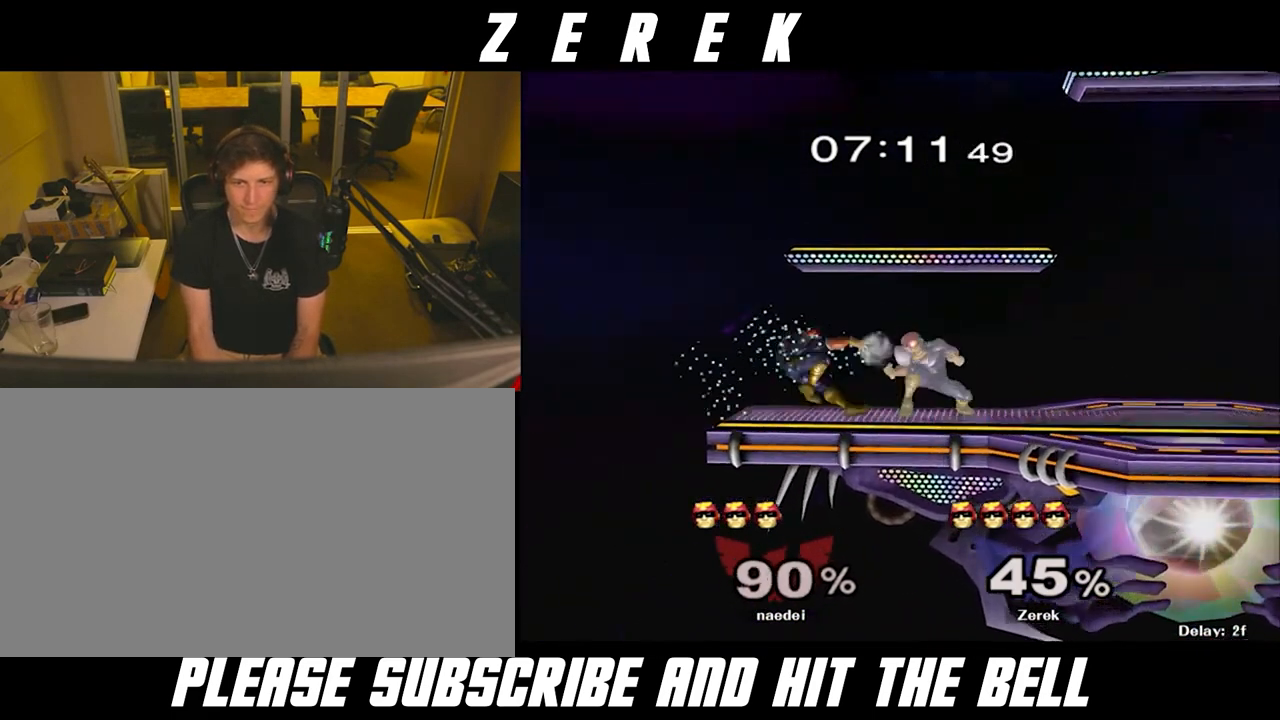
{"buttons": [], "left_stick": "left", "right_stick": "center", "events": [[83, "left_stick", "left"]]}
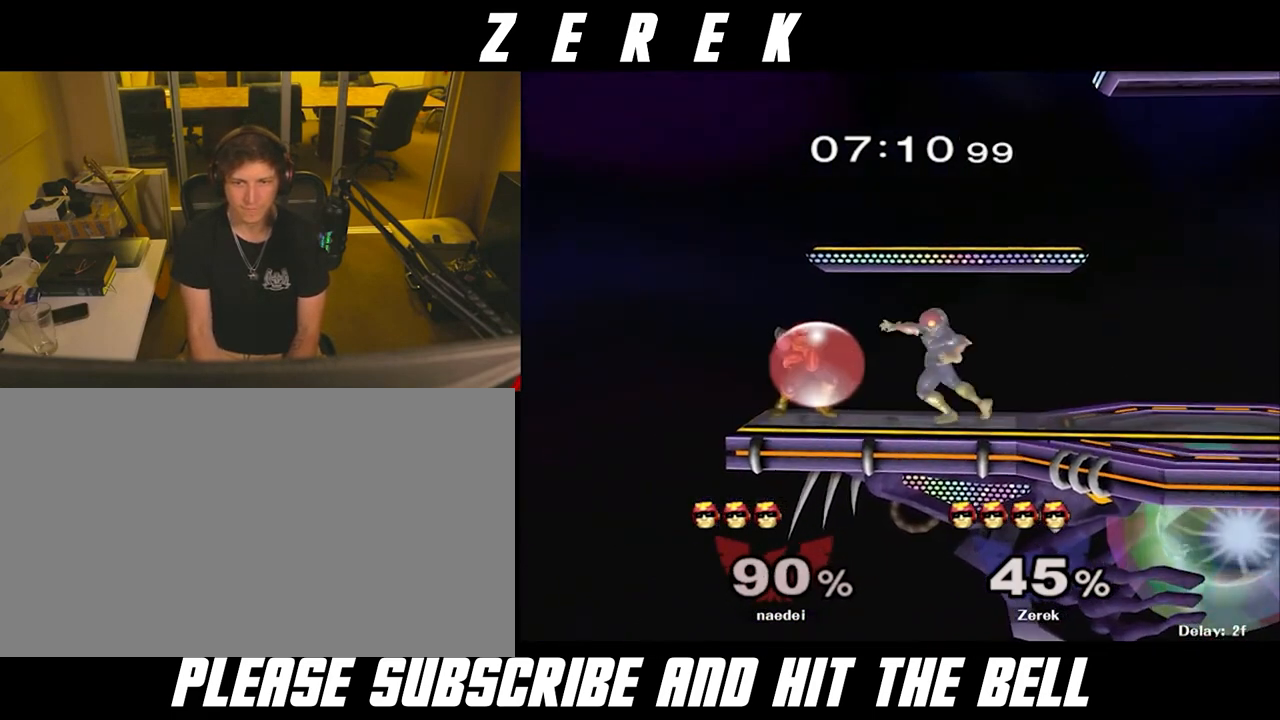
{"buttons": [], "left_stick": "center", "right_stick": "center", "events": [[250, "left_stick", "center"]]}
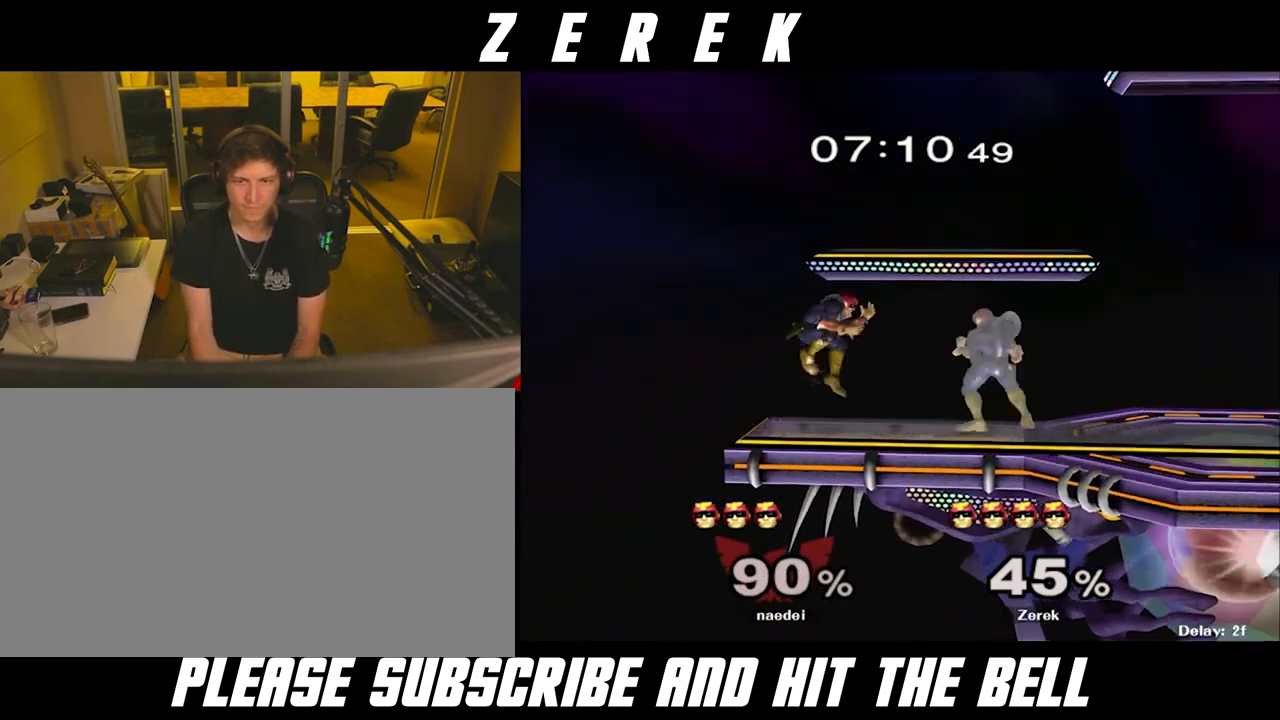
{"buttons": [], "left_stick": "down", "right_stick": "center", "events": [[167, "Y", "down"], [208, "Y", "up"], [292, "Y", "down"], [375, "left_stick", "down"], [417, "Y", "up"]]}
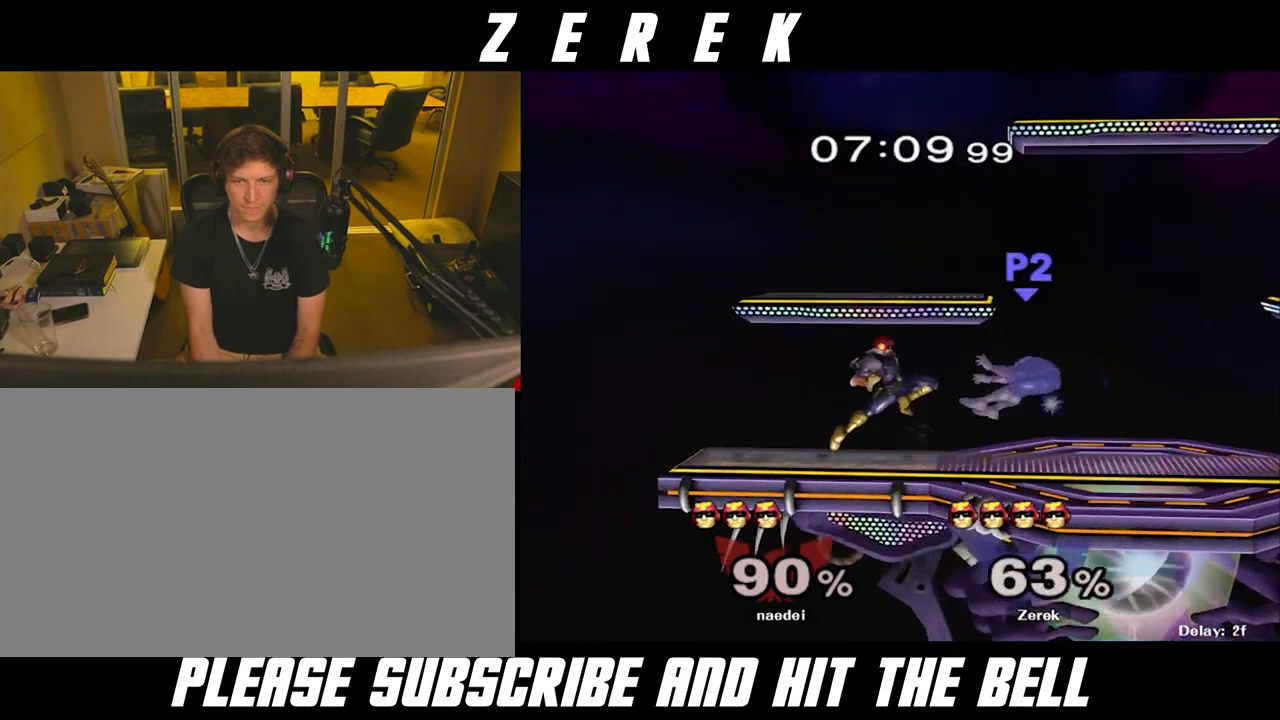
{"buttons": [], "left_stick": "center", "right_stick": "center", "events": [[83, "left_stick", "left"], [250, "R1", "down"], [417, "R1", "up"], [500, "left_stick", "center"]]}
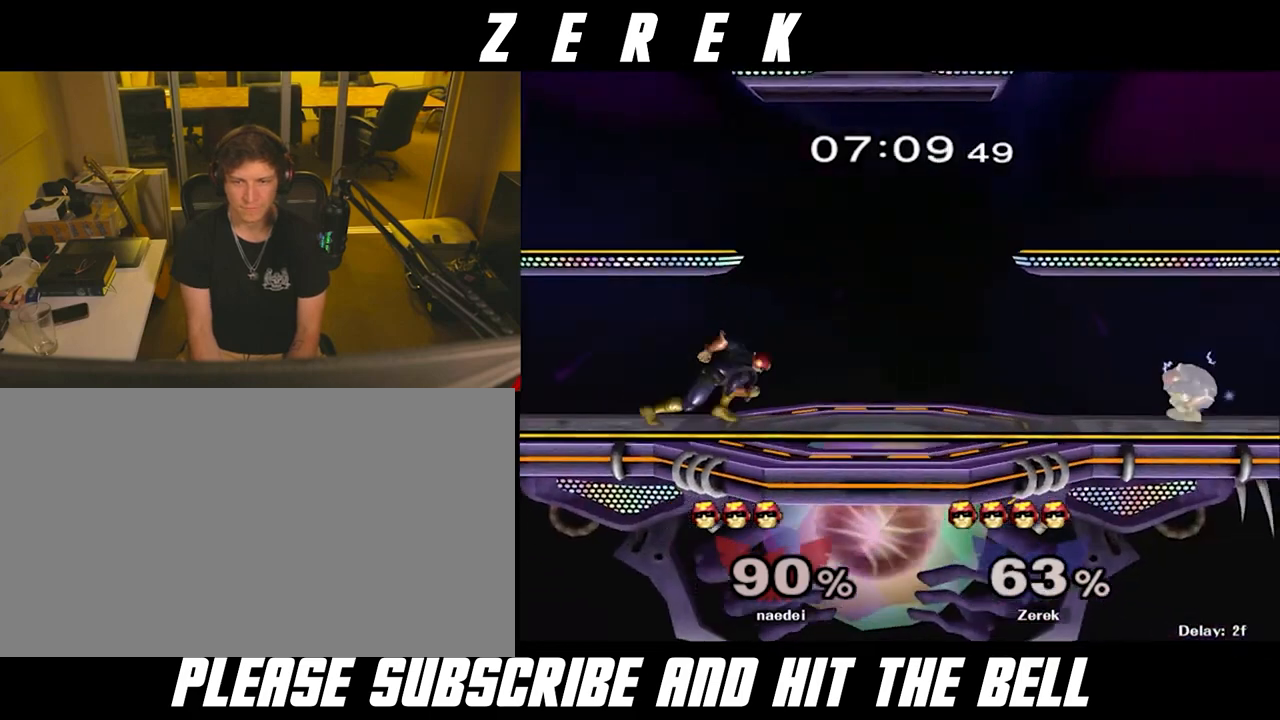
{"buttons": [], "left_stick": "center", "right_stick": "center", "events": []}
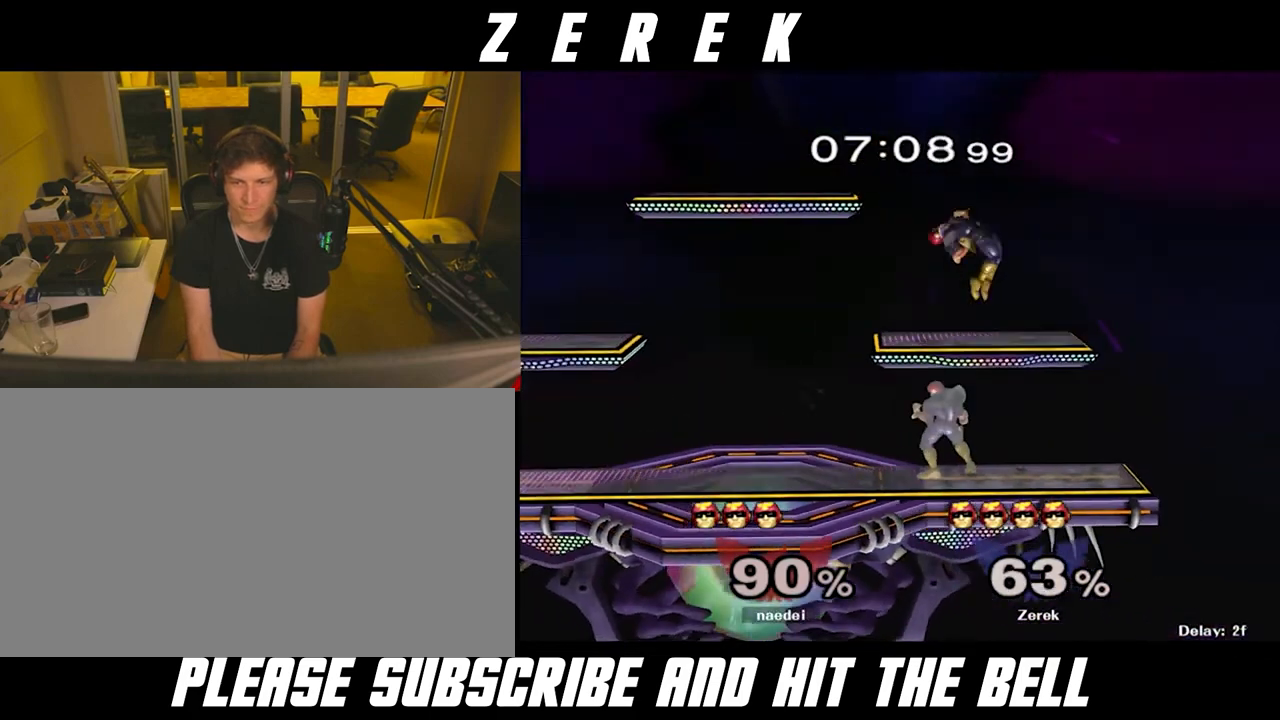
{"buttons": [], "left_stick": "right", "right_stick": "center", "events": [[167, "Y", "down"], [208, "left_stick", "up-right"], [292, "A", "down"], [292, "Y", "up"], [333, "A", "up"], [417, "left_stick", "down-right"], [500, "left_stick", "right"]]}
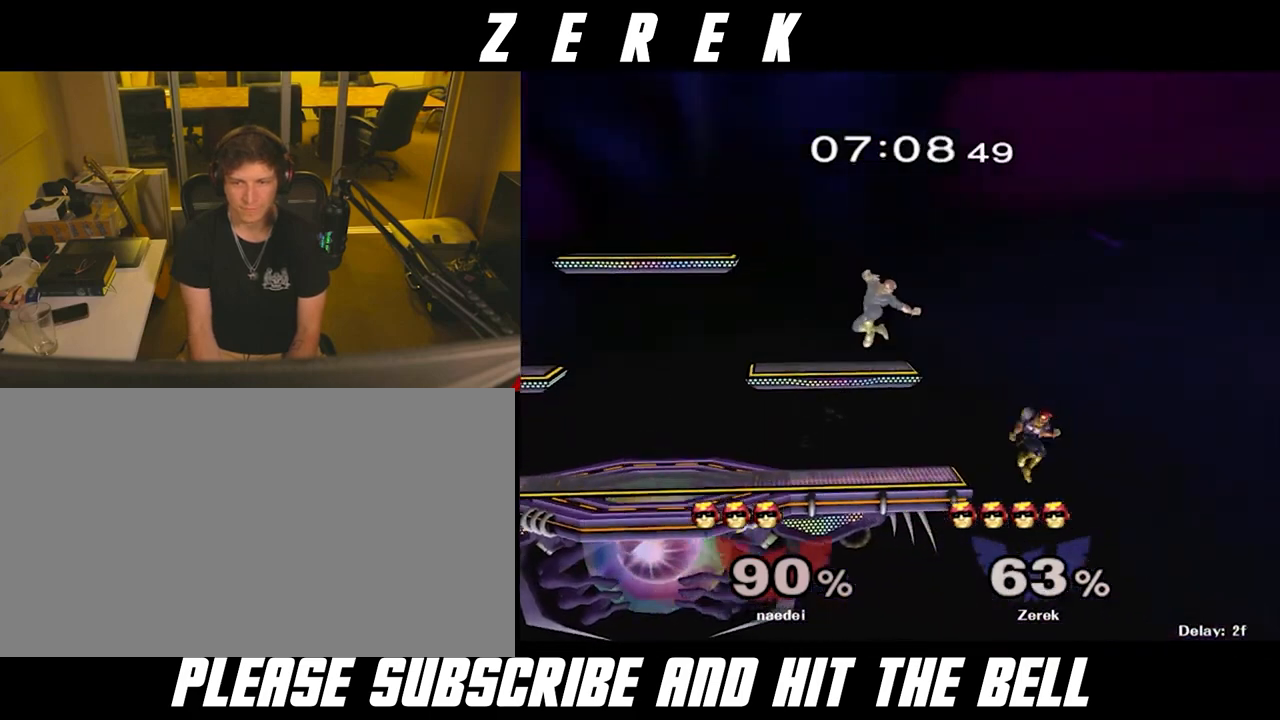
{"buttons": ["R1"], "left_stick": "down-left", "right_stick": "center", "events": [[125, "left_stick", "left"], [208, "left_stick", "up-left"], [250, "right_stick", "up"], [333, "right_stick", "center"], [417, "R1", "down"], [458, "left_stick", "down-left"]]}
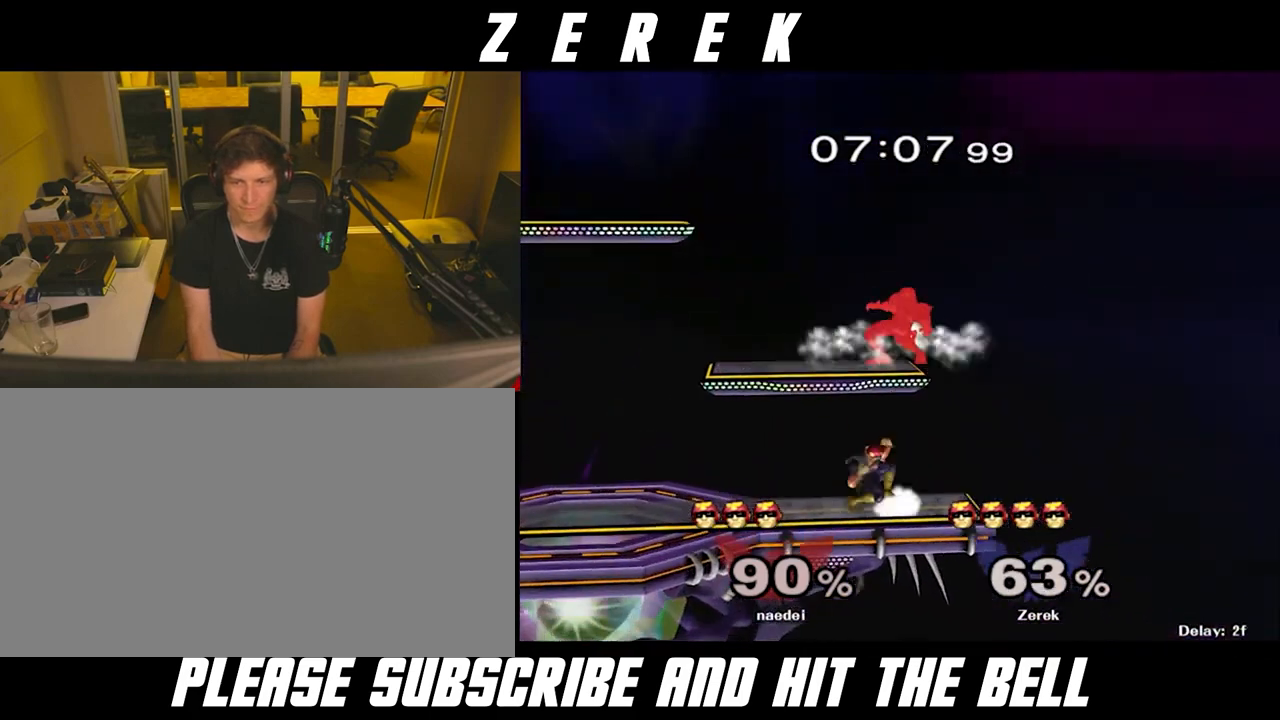
{"buttons": ["A"], "left_stick": "center", "right_stick": "center", "events": [[42, "R1", "up"], [83, "left_stick", "center"], [333, "left_stick", "down"], [500, "A", "down"], [500, "left_stick", "center"]]}
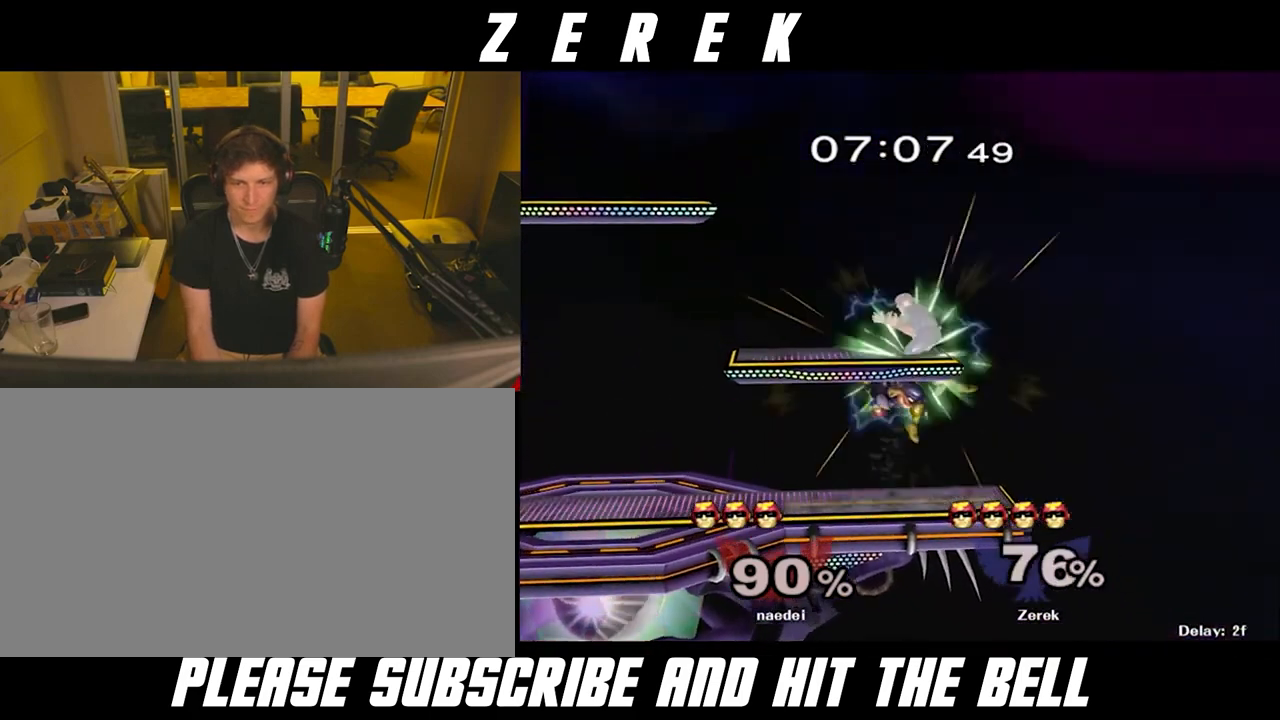
{"buttons": [], "left_stick": "left", "right_stick": "center", "events": [[83, "A", "up"], [167, "R1", "down"], [167, "left_stick", "down-right"], [292, "R1", "up"], [292, "left_stick", "center"], [458, "left_stick", "left"]]}
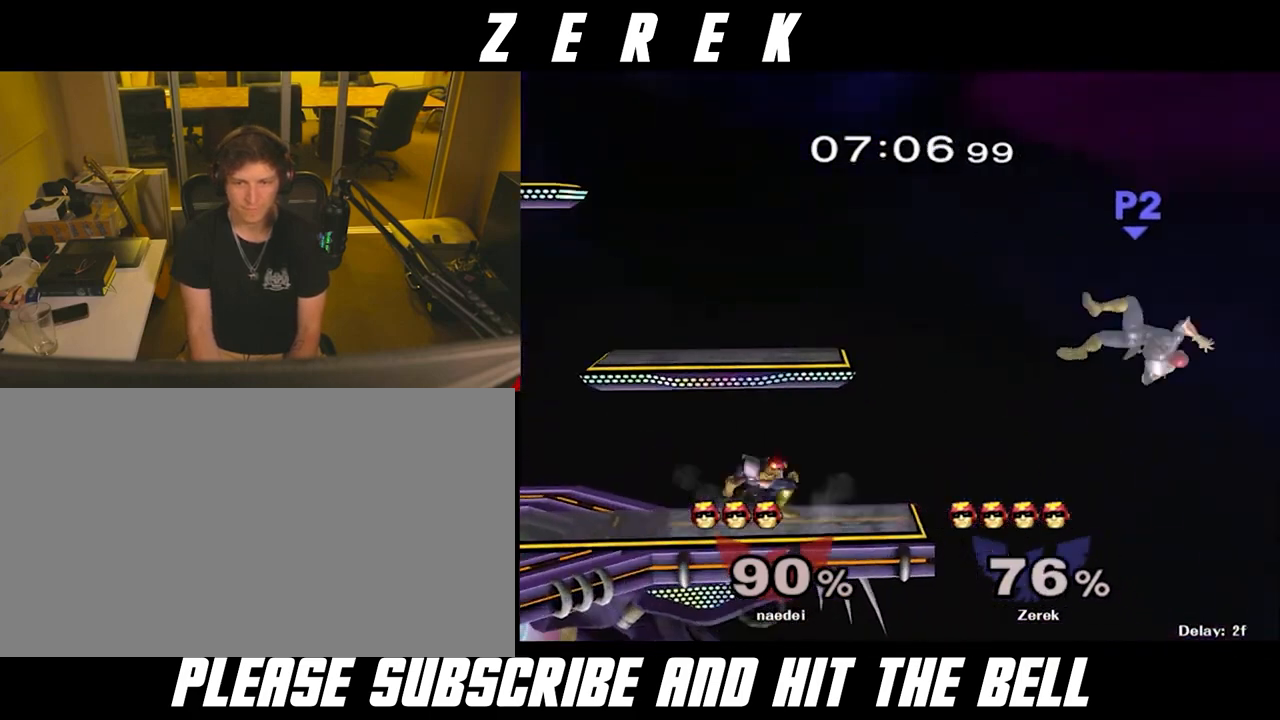
{"buttons": ["Y"], "left_stick": "left", "right_stick": "center", "events": [[42, "left_stick", "center"], [167, "left_stick", "left"], [458, "Y", "down"]]}
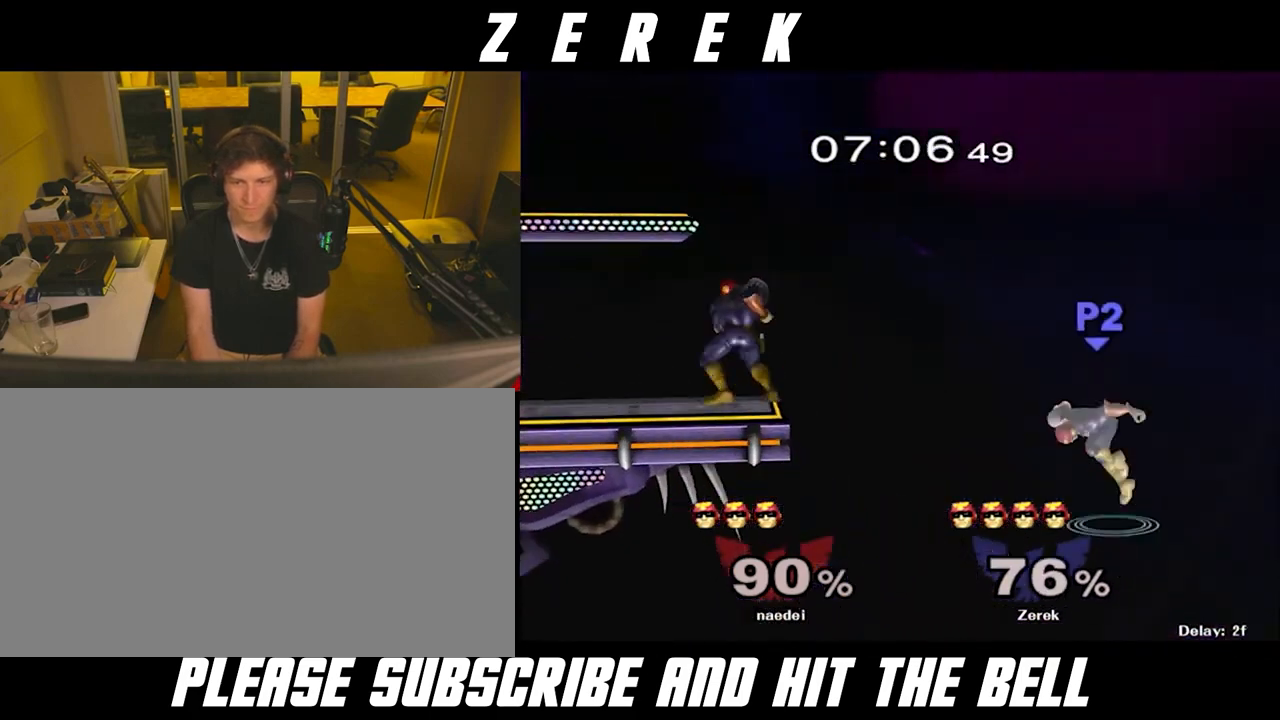
{"buttons": [], "left_stick": "left", "right_stick": "center", "events": [[83, "Y", "up"]]}
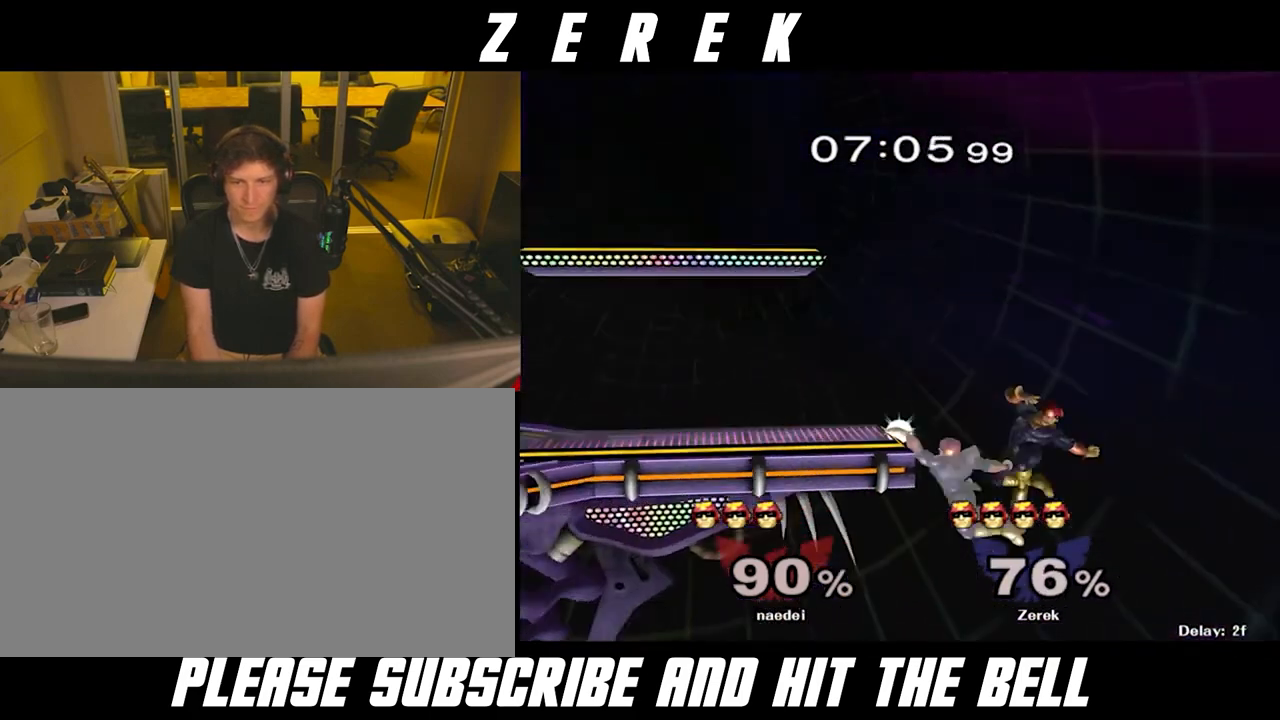
{"buttons": [], "left_stick": "center", "right_stick": "center", "events": [[167, "left_stick", "center"]]}